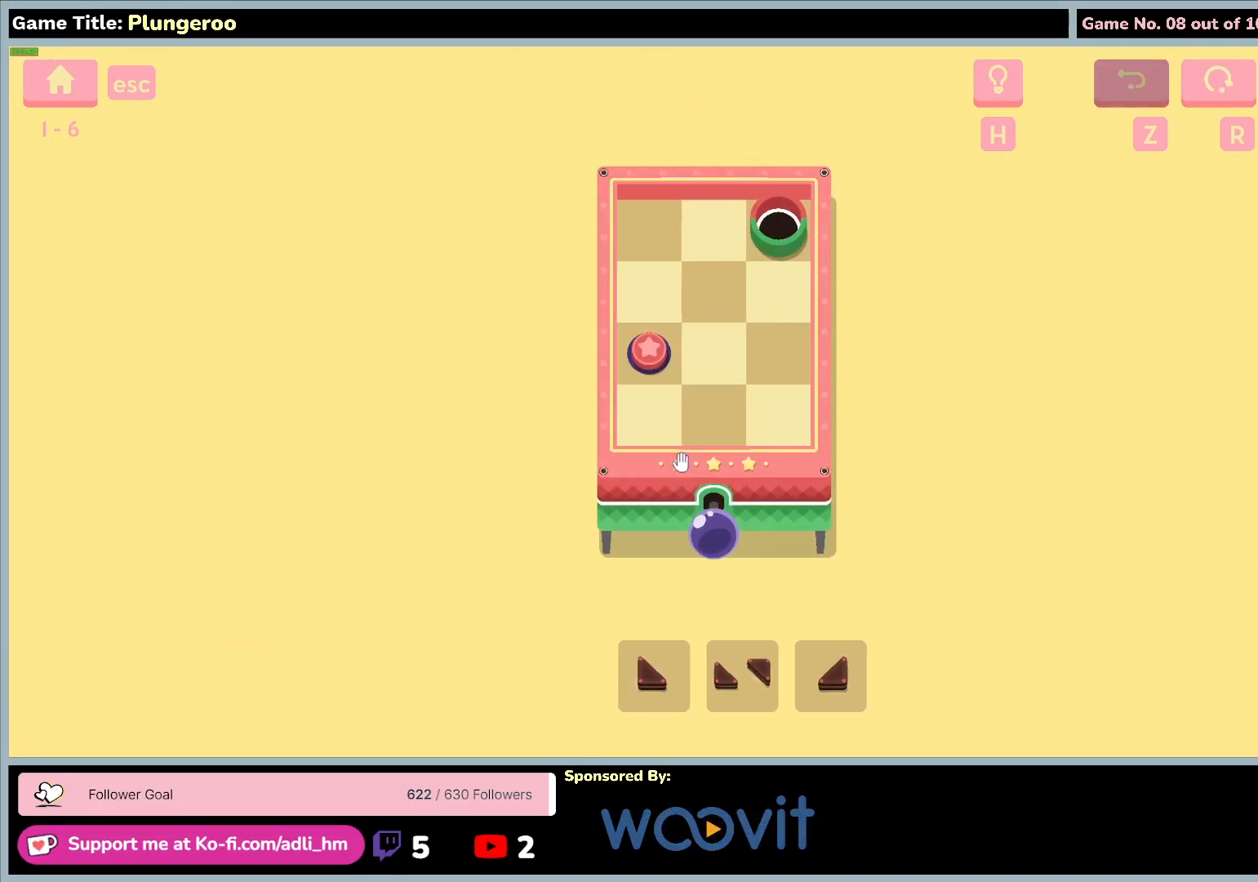
Gameplay with keyboard and mouse; each line is a JSON object with the keys and mouse buttons held at the frame after it. "events" lists presses ("down") and releases ("up") of "0", "1", "2", "3", "4", "5", "6", "7", "8", "9", "a", "alt", "b", "c", "caps_lock", "ctrl", "d", "down", "e", "escape", "f", "f1", "f2", "f3", "f4", "f5", "f6", "f7", "f8", "g", "h", "i", "j", "k", "l", "left", "m", "n", "o", "p", "q", "r", "return", "right", "s", "shift", "space", "t", "tab", "tilde", "u", "up", "v", "w", "x", "y", "z", "mouse_left", "mouse_wheel" and "mouse_right" between this image and that frame as [ms after this image, input, new state], when the widget could be followed in between. "mouse_left", "mouse_wheel", "mouse_right" = the "left", "wheel", "right" buttons of the "mouse" list. No other keys are recorded. "wheel" means that the mouse wheel is clicked or scrolled. Not read: mouse_move.
{"keys": [], "mouse": [], "events": []}
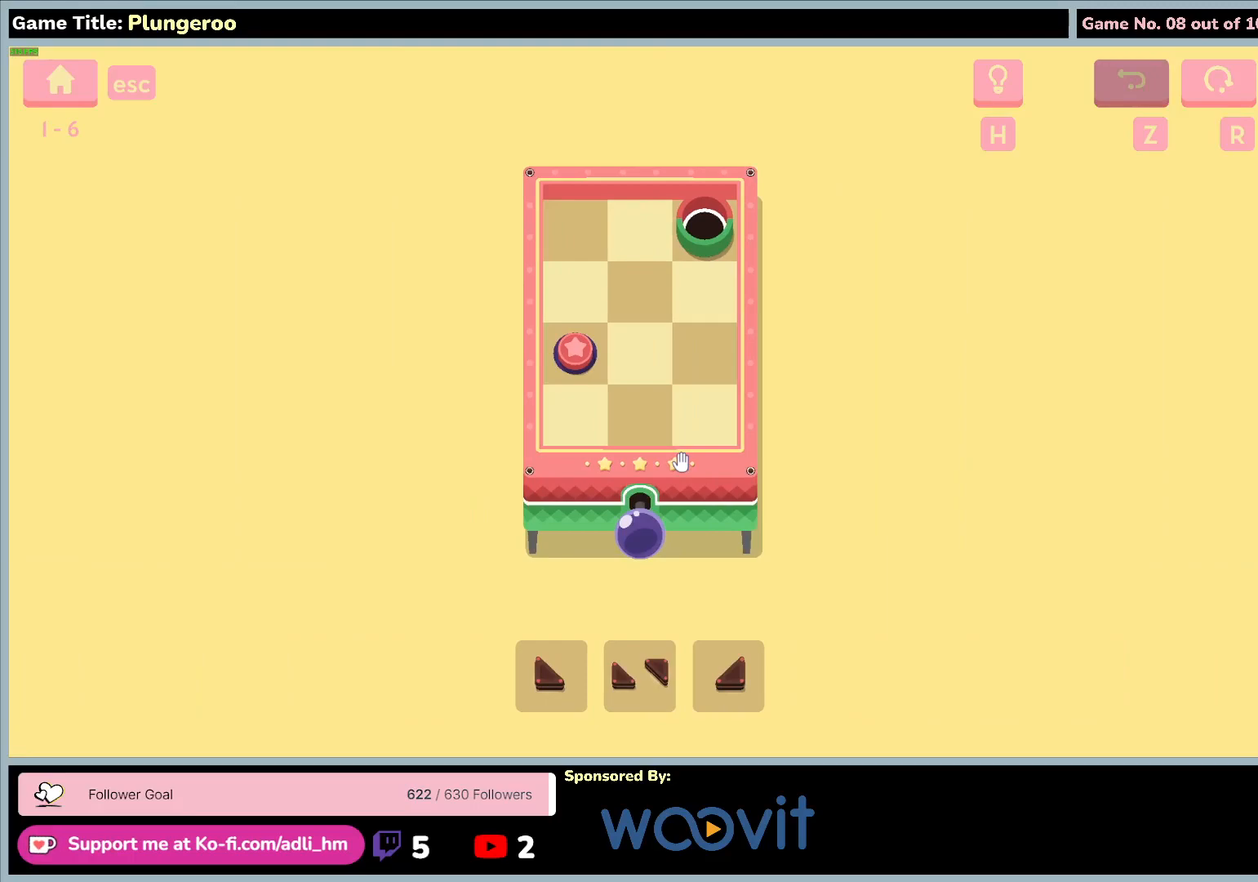
{"keys": [], "mouse": [], "events": []}
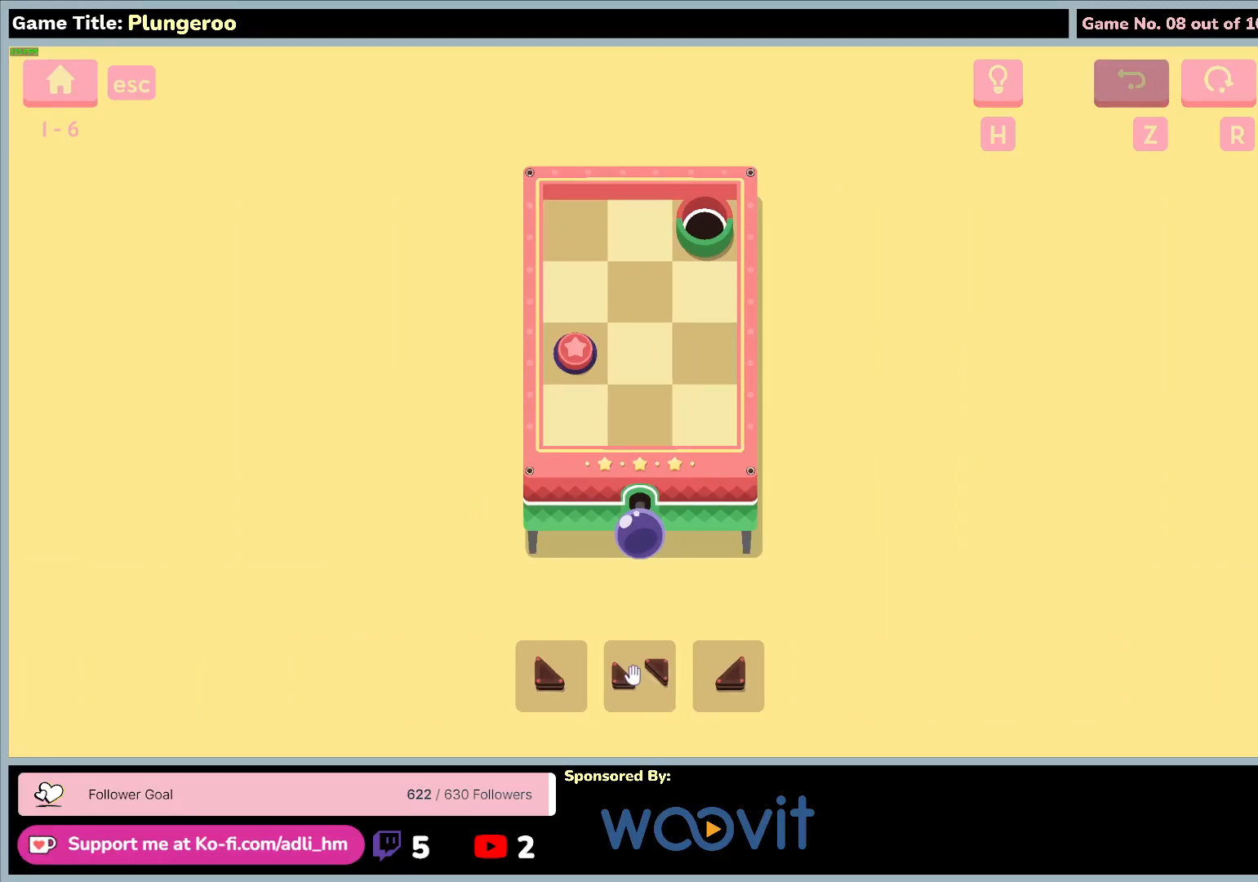
{"keys": [], "mouse": ["left"], "events": [[467, "mouse_left", "down"]]}
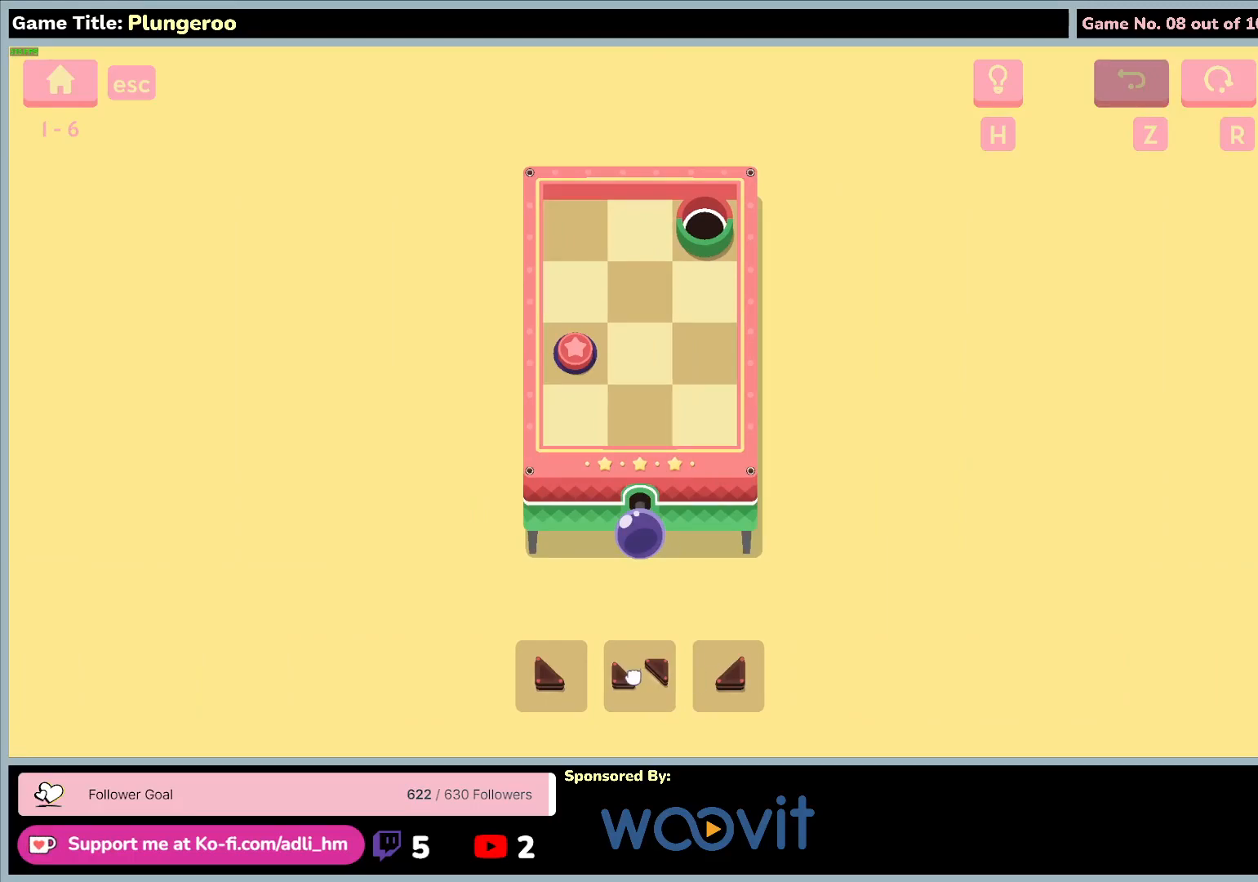
{"keys": [], "mouse": ["left"], "events": []}
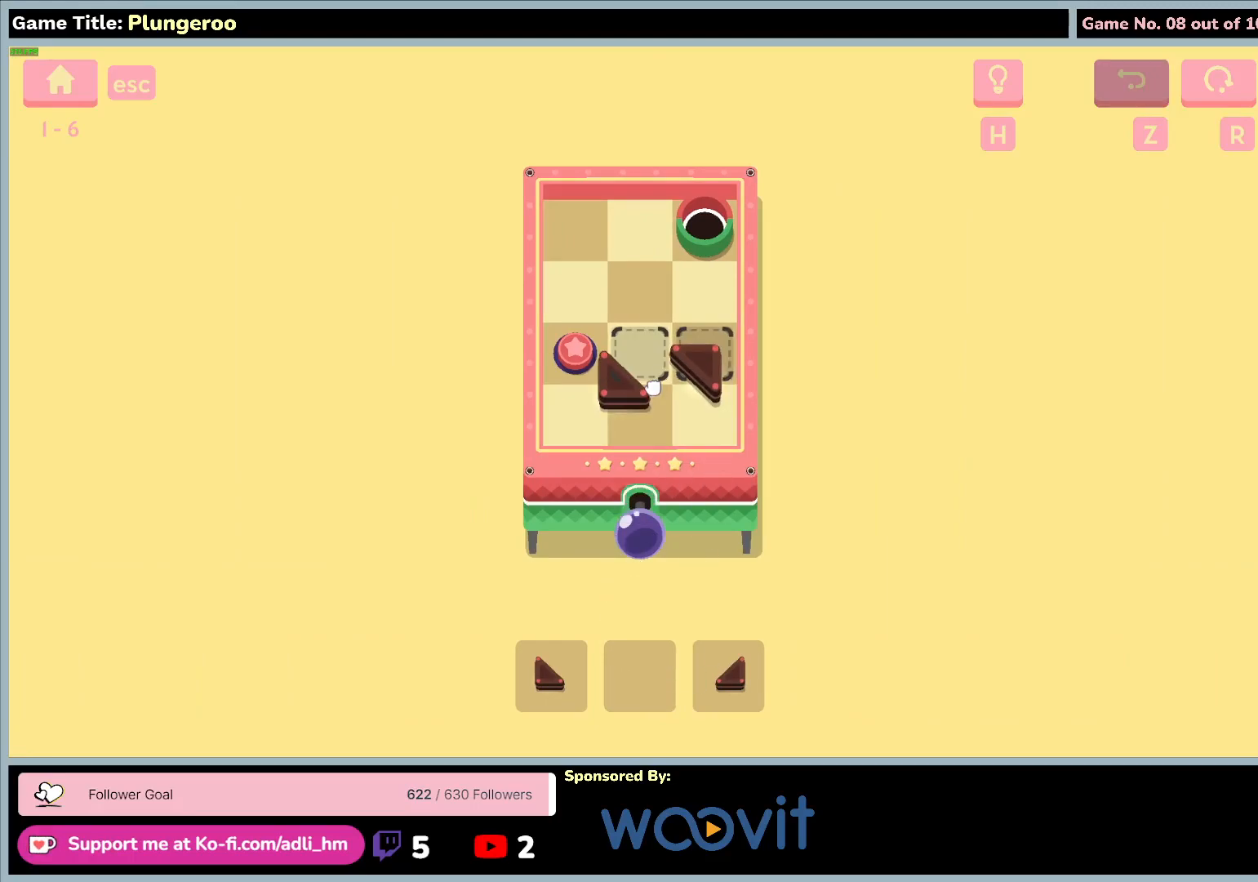
{"keys": [], "mouse": ["left"], "events": []}
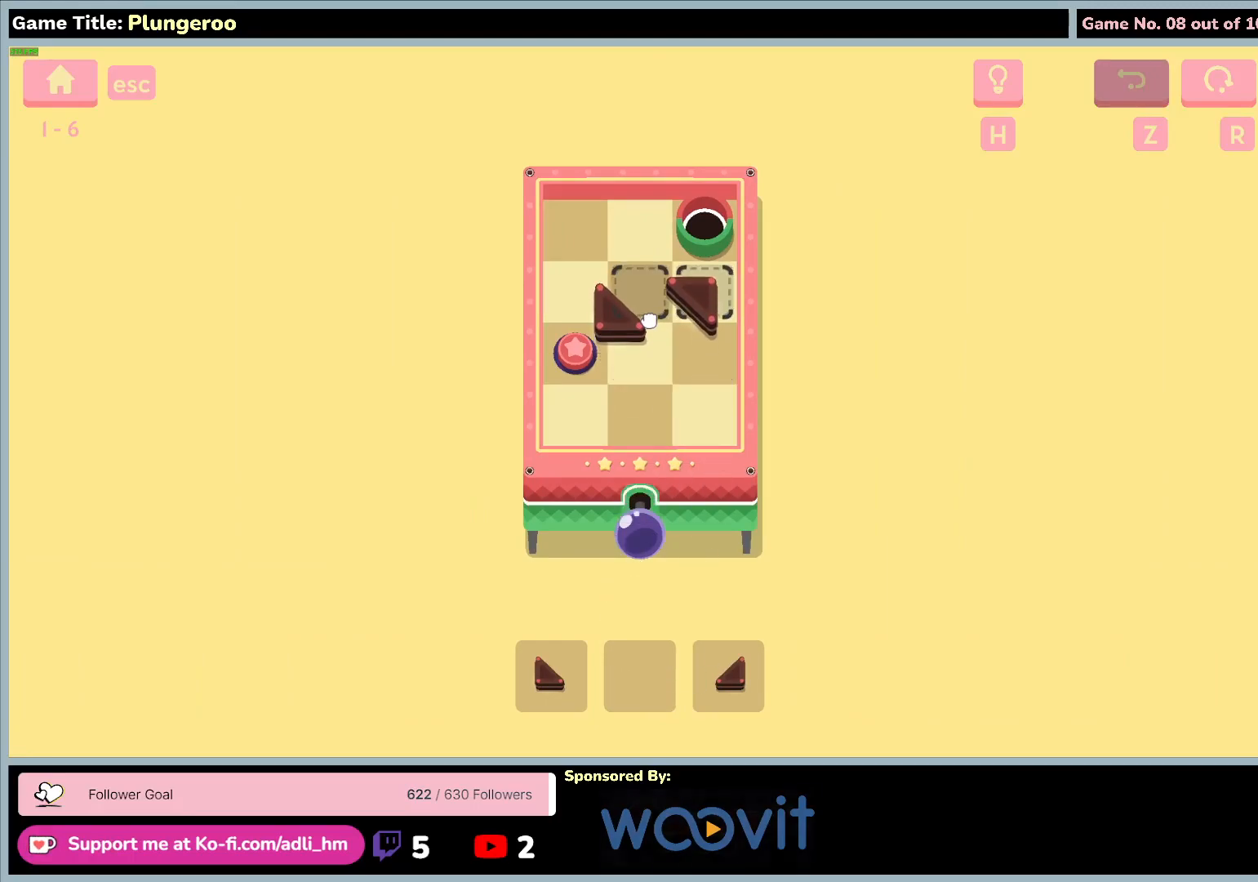
{"keys": [], "mouse": ["left"], "events": []}
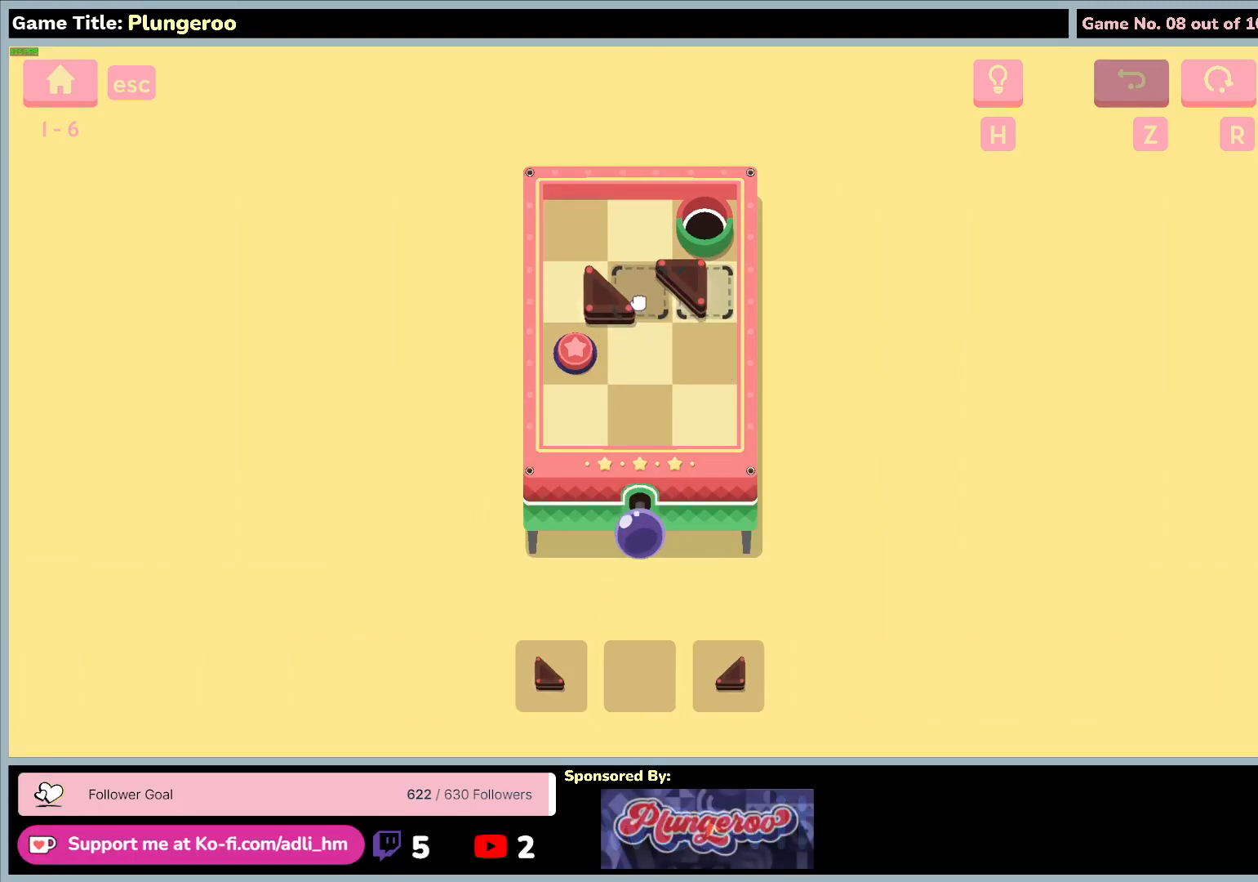
{"keys": [], "mouse": ["left"], "events": []}
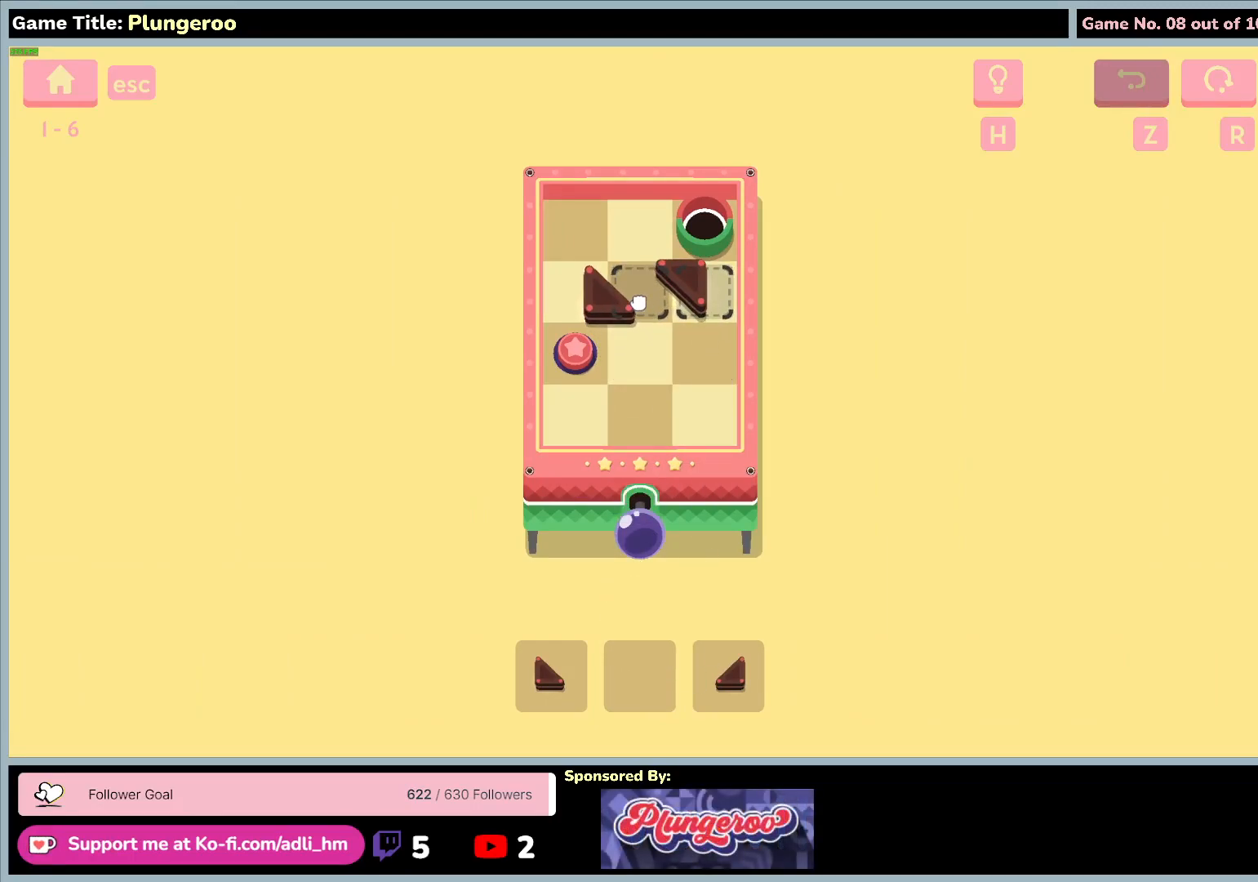
{"keys": [], "mouse": ["left"], "events": []}
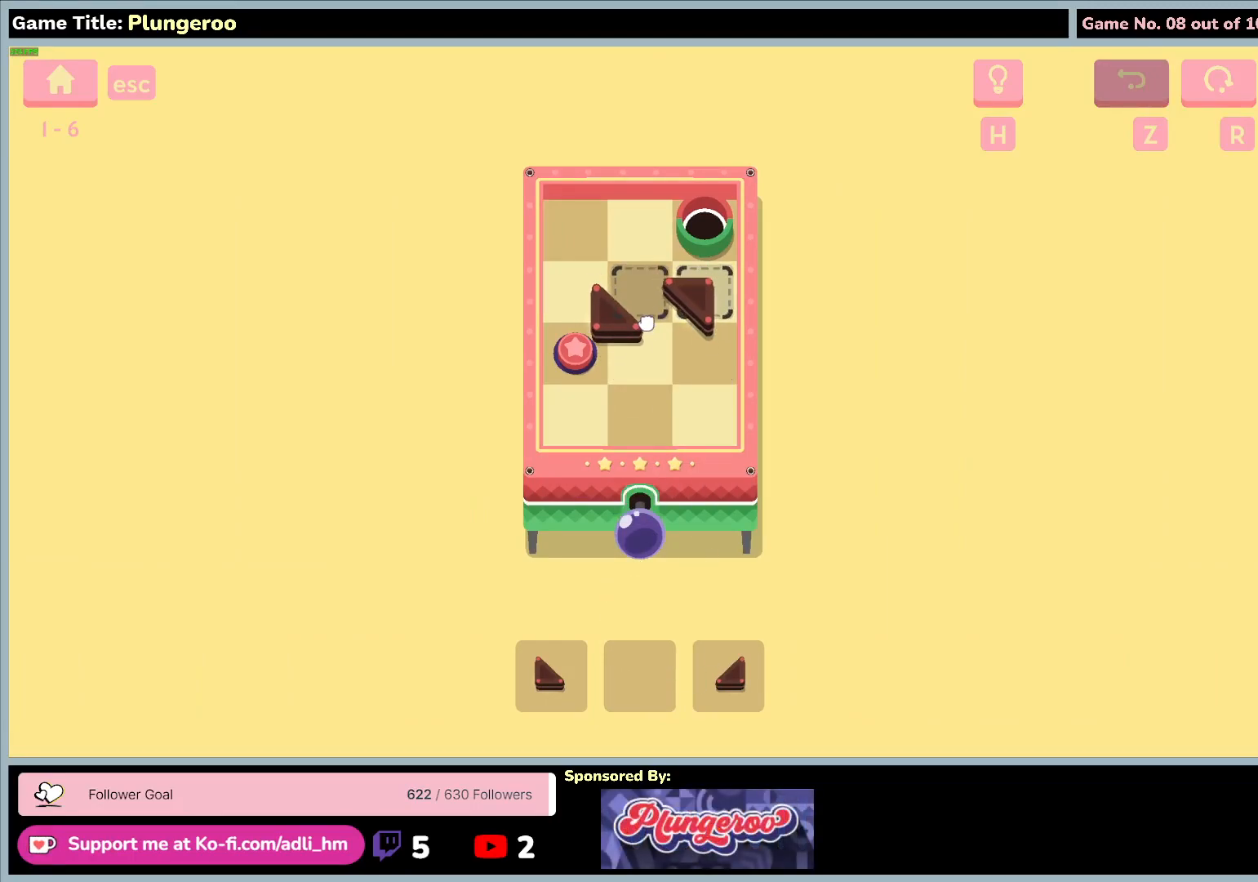
{"keys": [], "mouse": ["left"], "events": []}
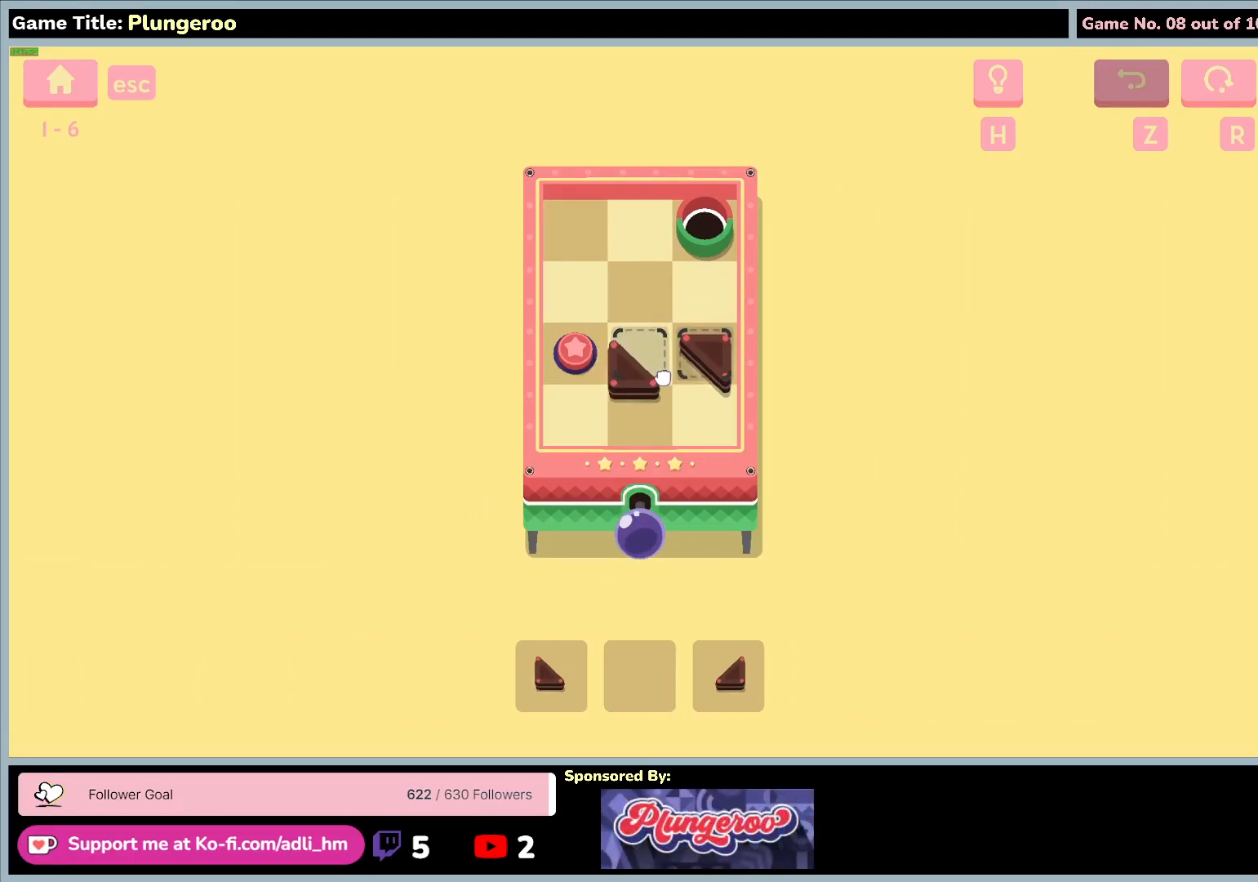
{"keys": [], "mouse": ["left"], "events": []}
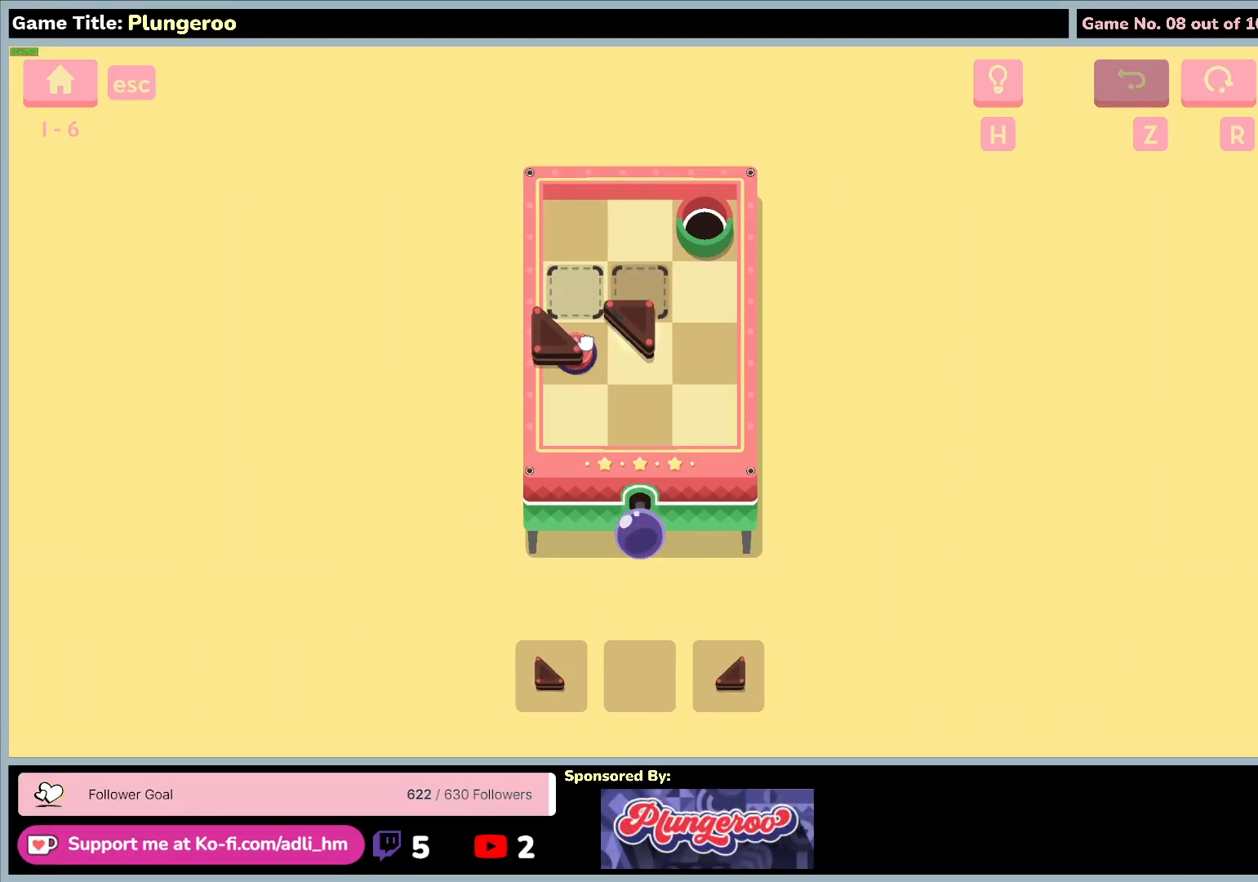
{"keys": [], "mouse": ["left"], "events": []}
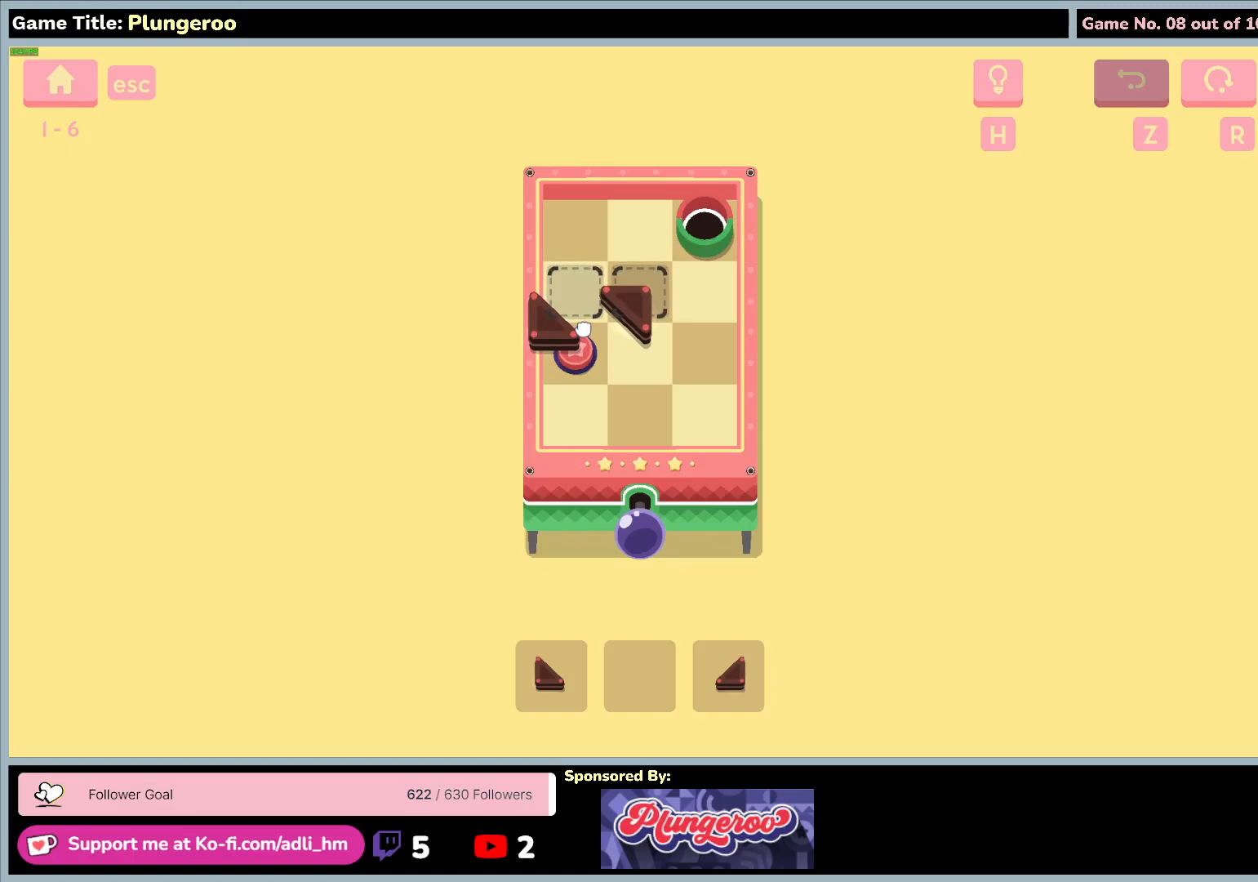
{"keys": [], "mouse": ["left"], "events": []}
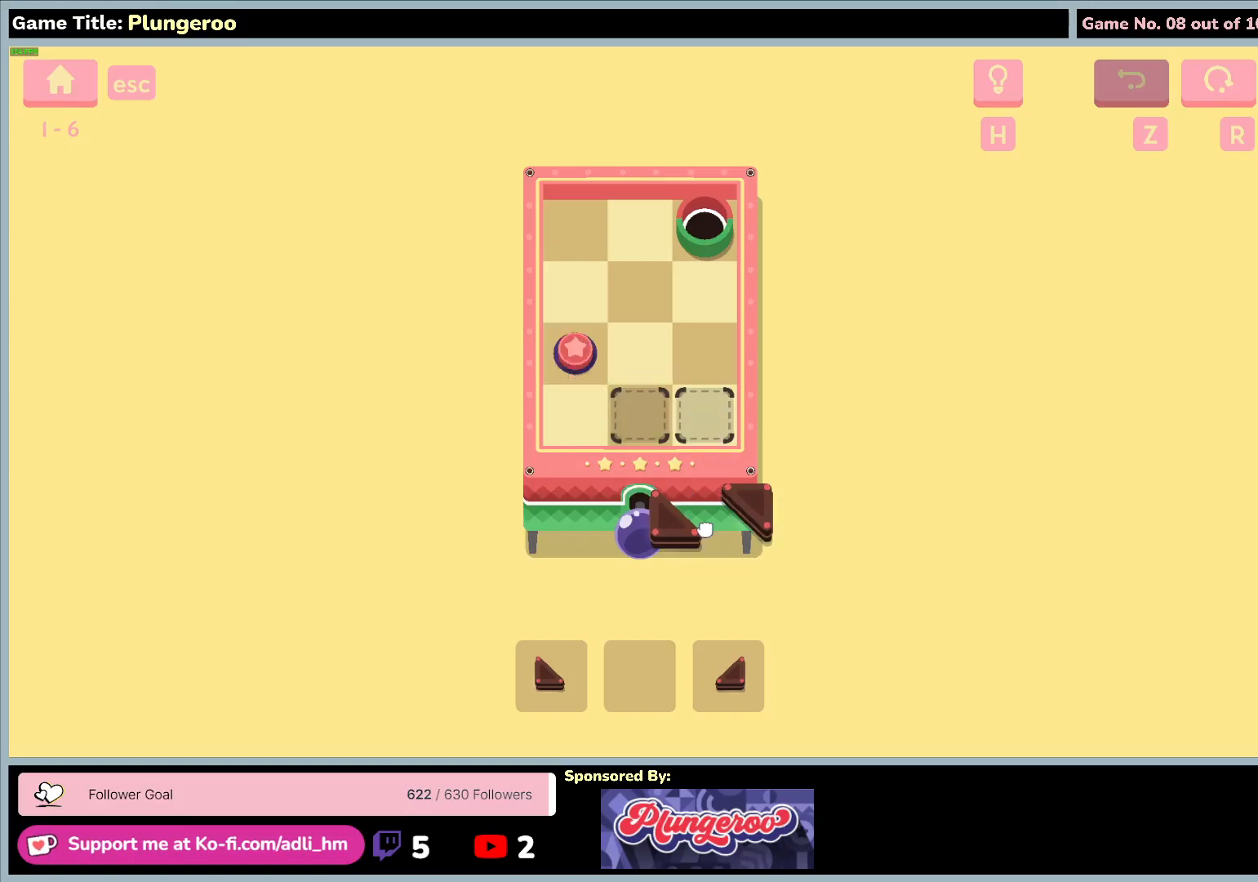
{"keys": [], "mouse": ["left"], "events": []}
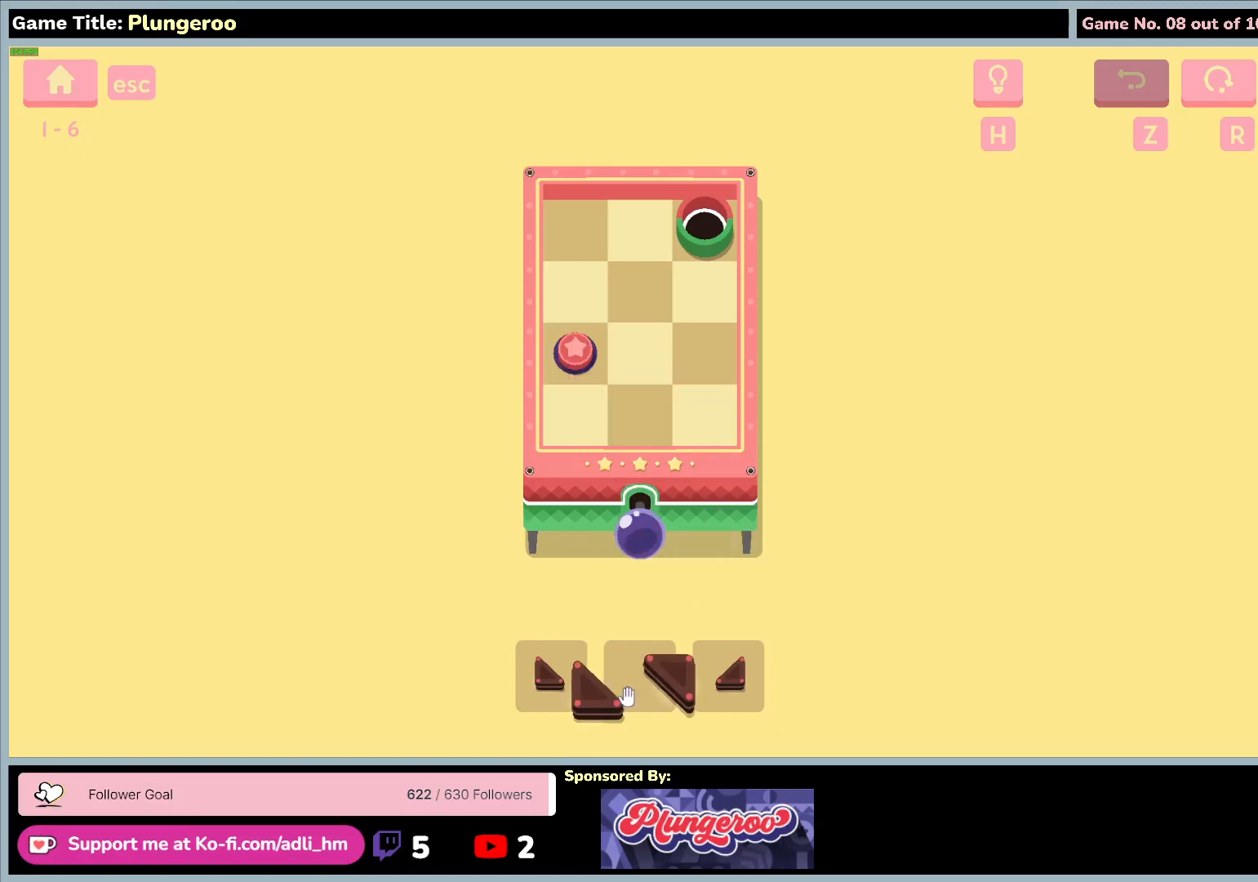
{"keys": [], "mouse": ["left"], "events": [[200, "mouse_left", "up"], [433, "mouse_left", "down"]]}
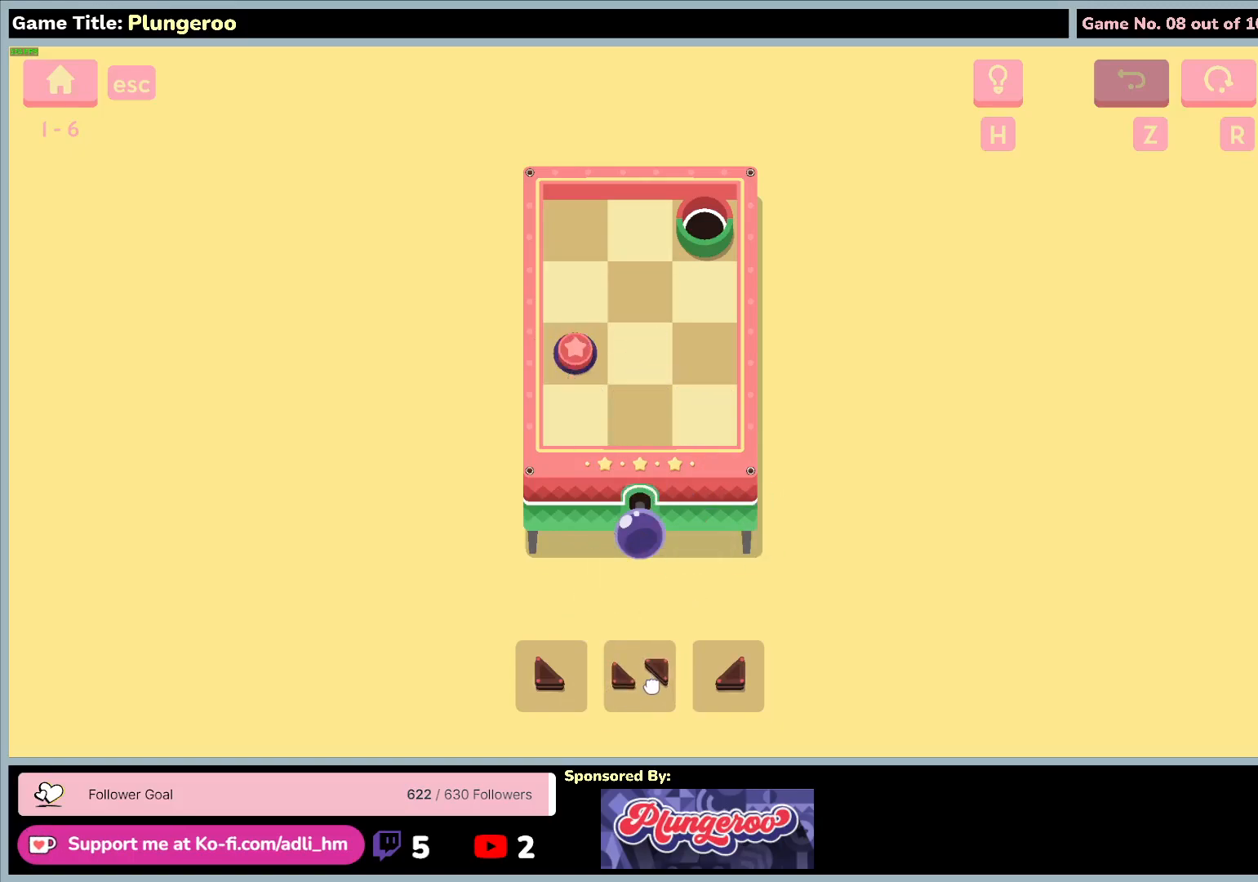
{"keys": [], "mouse": [], "events": [[250, "mouse_left", "up"]]}
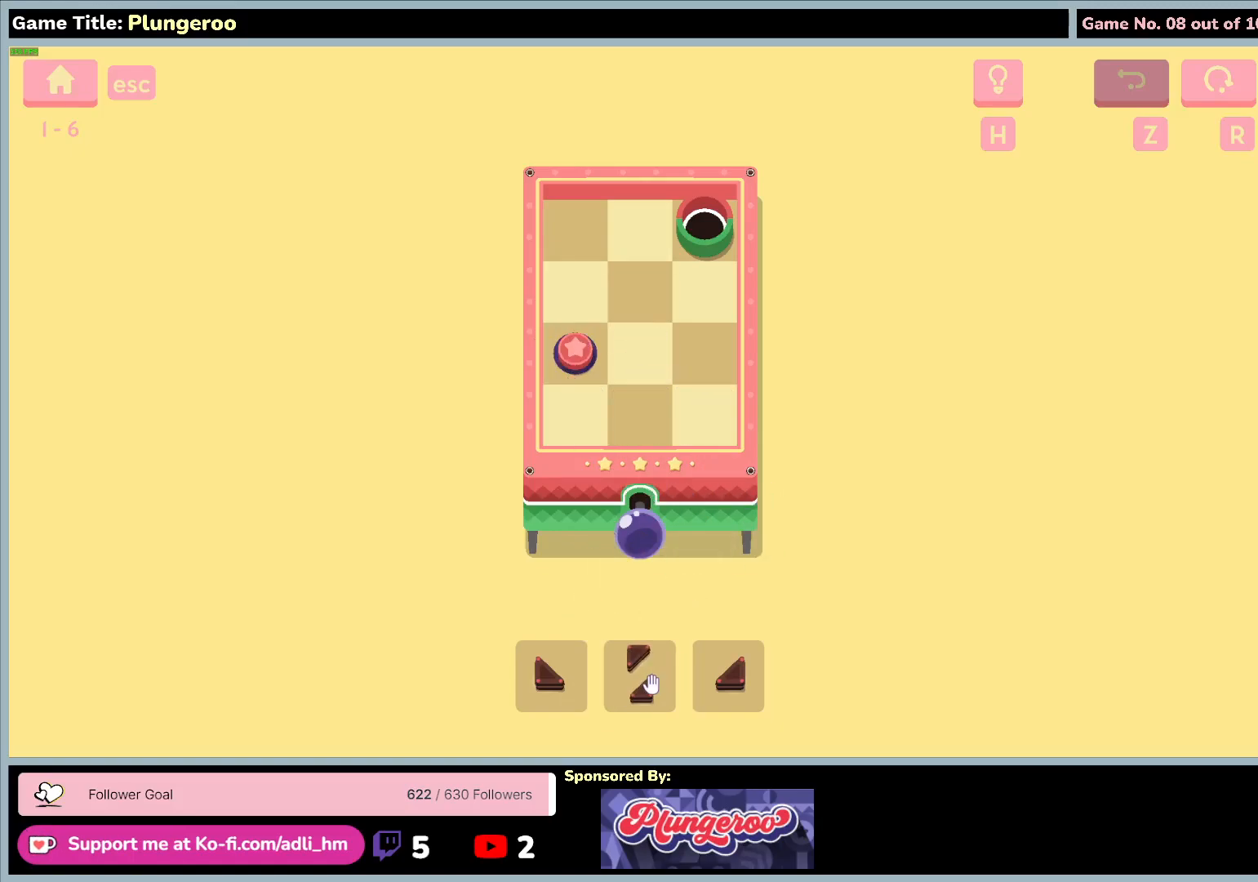
{"keys": [], "mouse": [], "events": []}
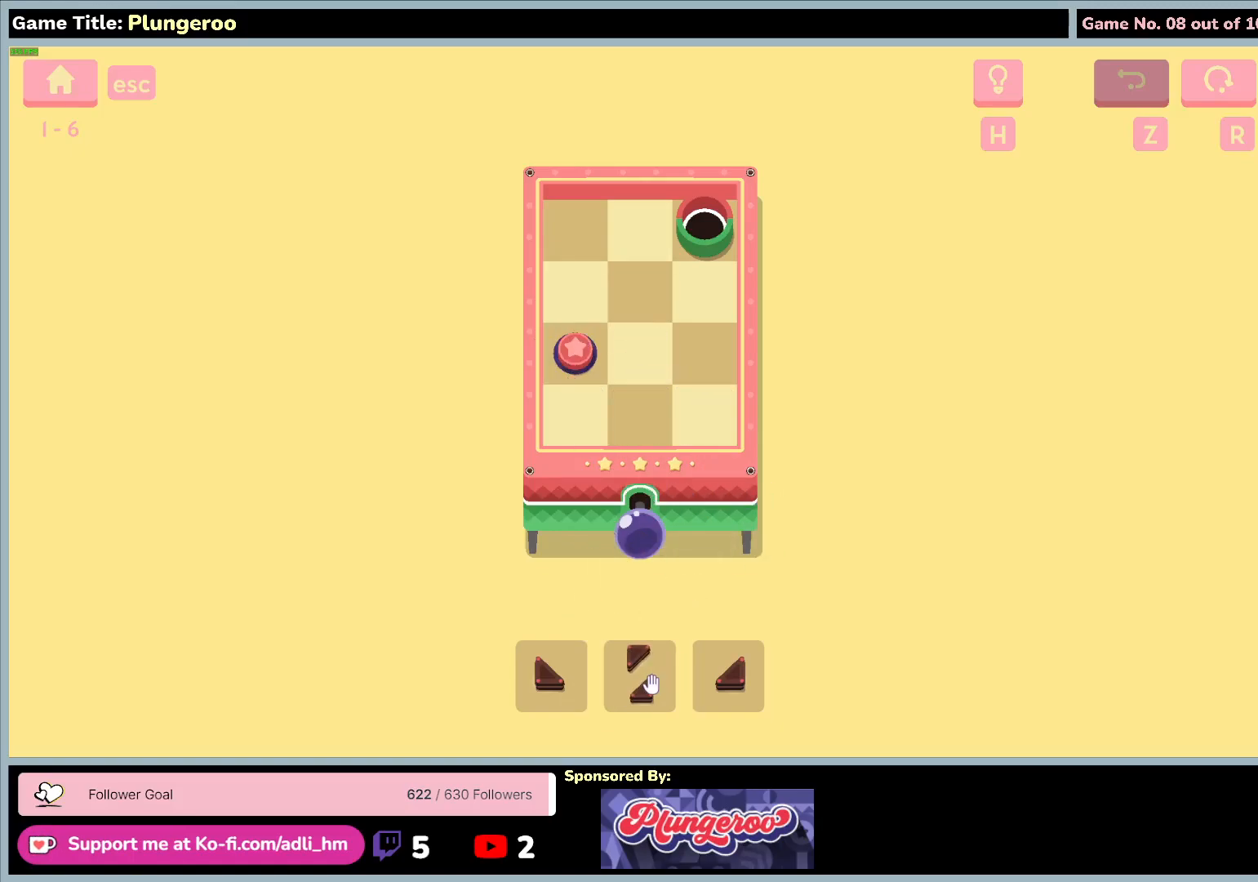
{"keys": [], "mouse": [], "events": []}
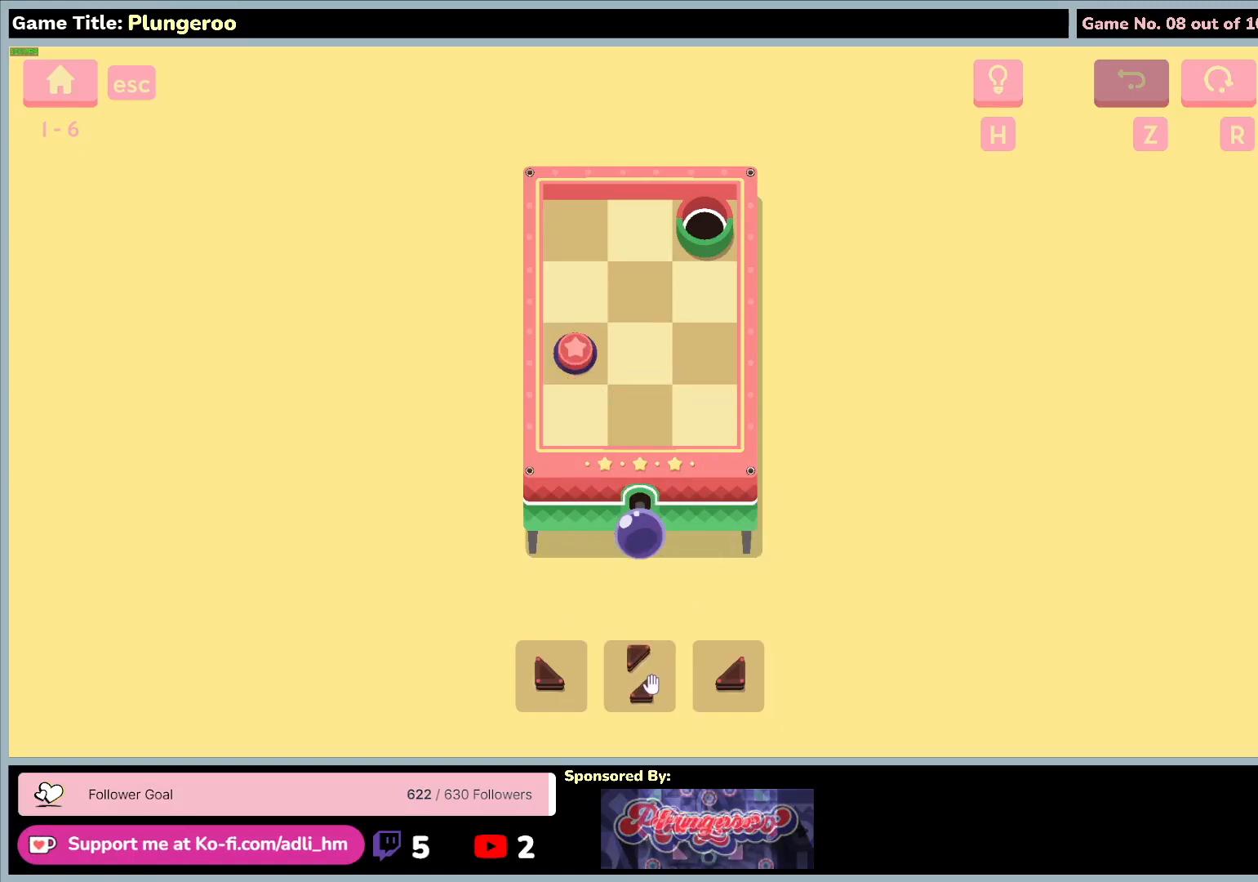
{"keys": [], "mouse": [], "events": []}
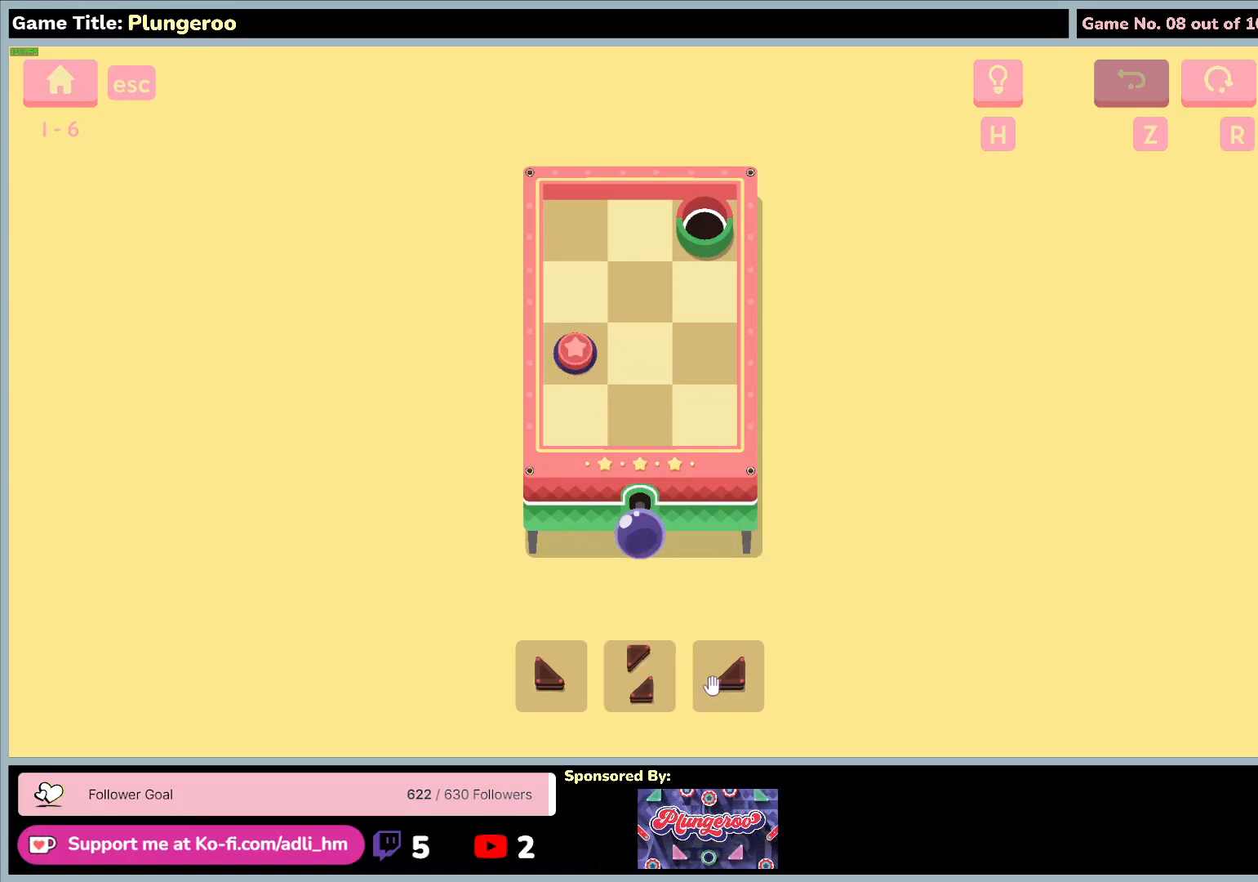
{"keys": [], "mouse": [], "events": []}
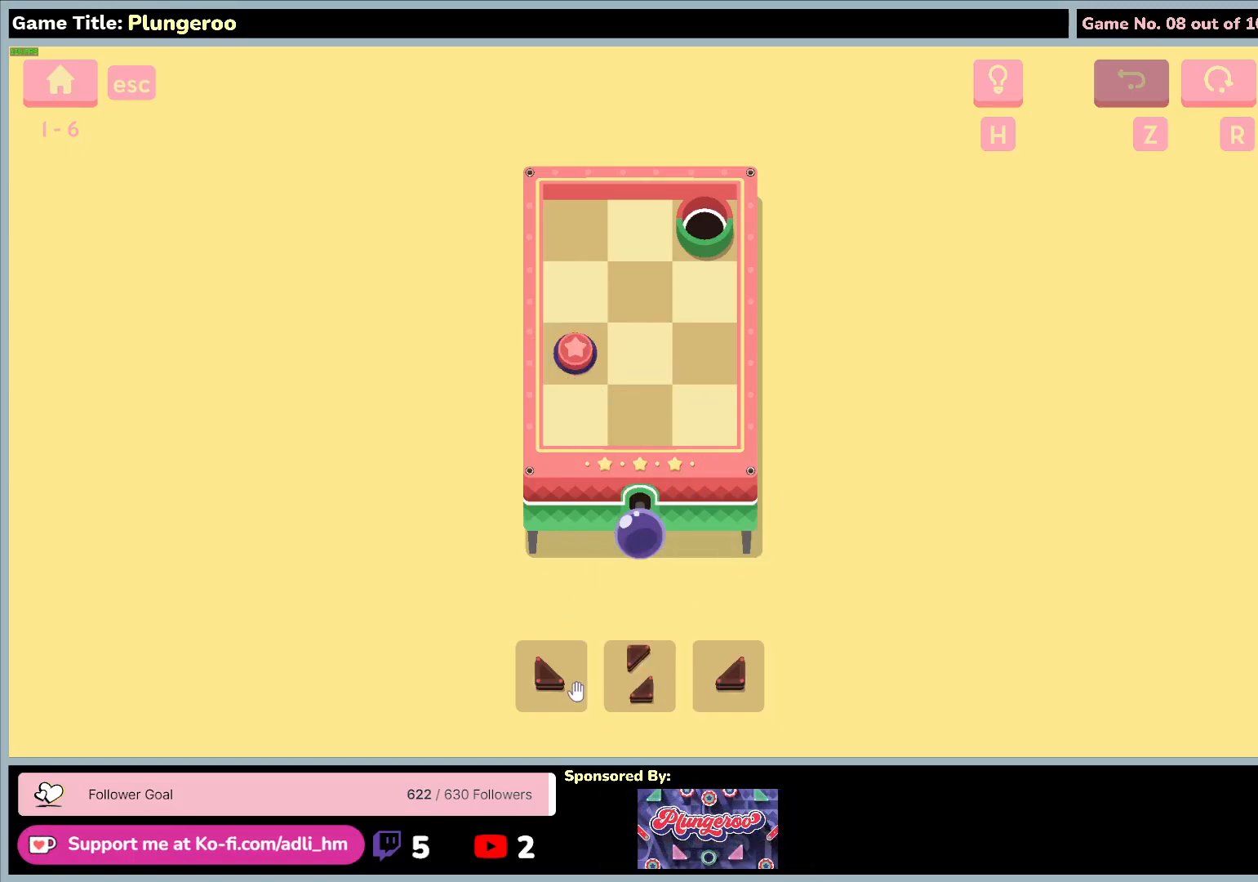
{"keys": [], "mouse": ["left"], "events": [[250, "mouse_left", "down"]]}
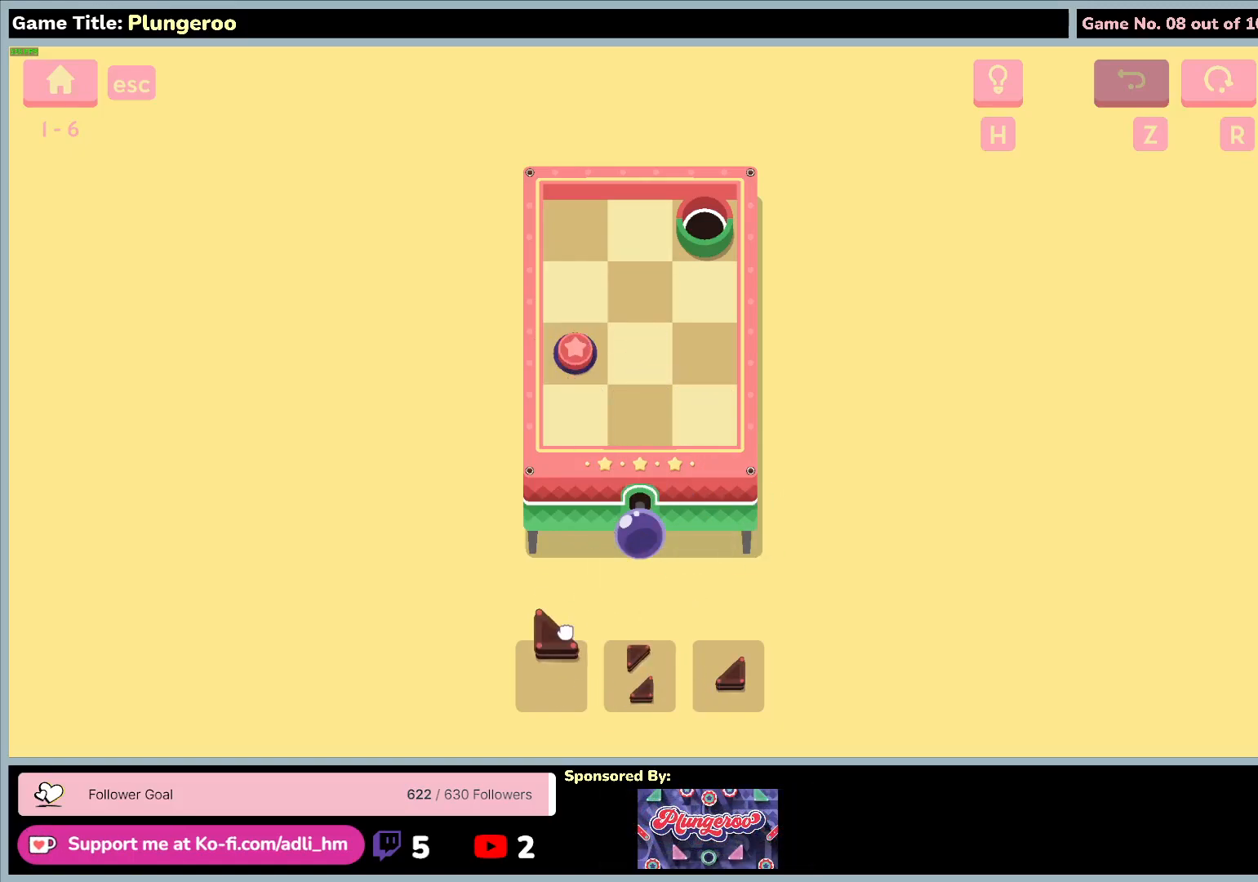
{"keys": [], "mouse": ["left"], "events": []}
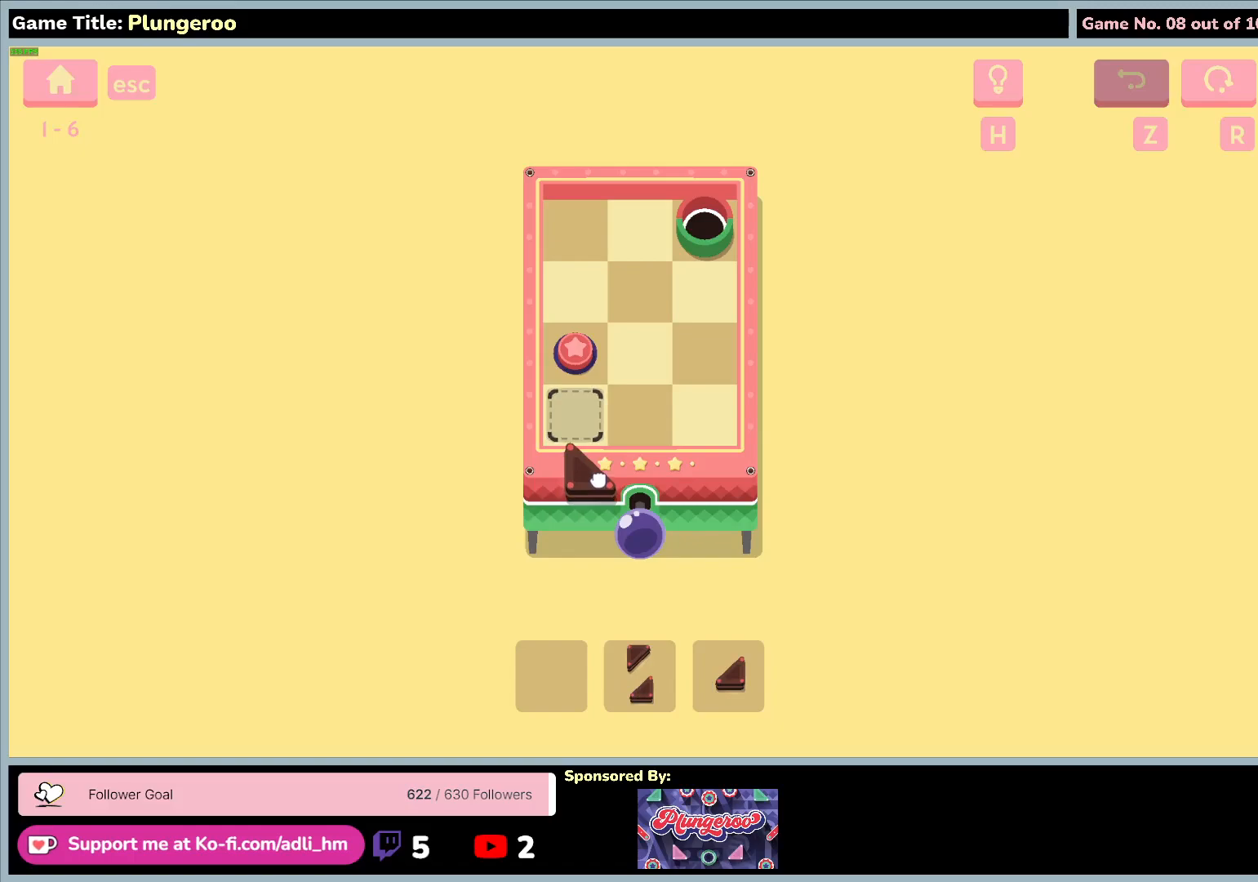
{"keys": [], "mouse": ["left"], "events": []}
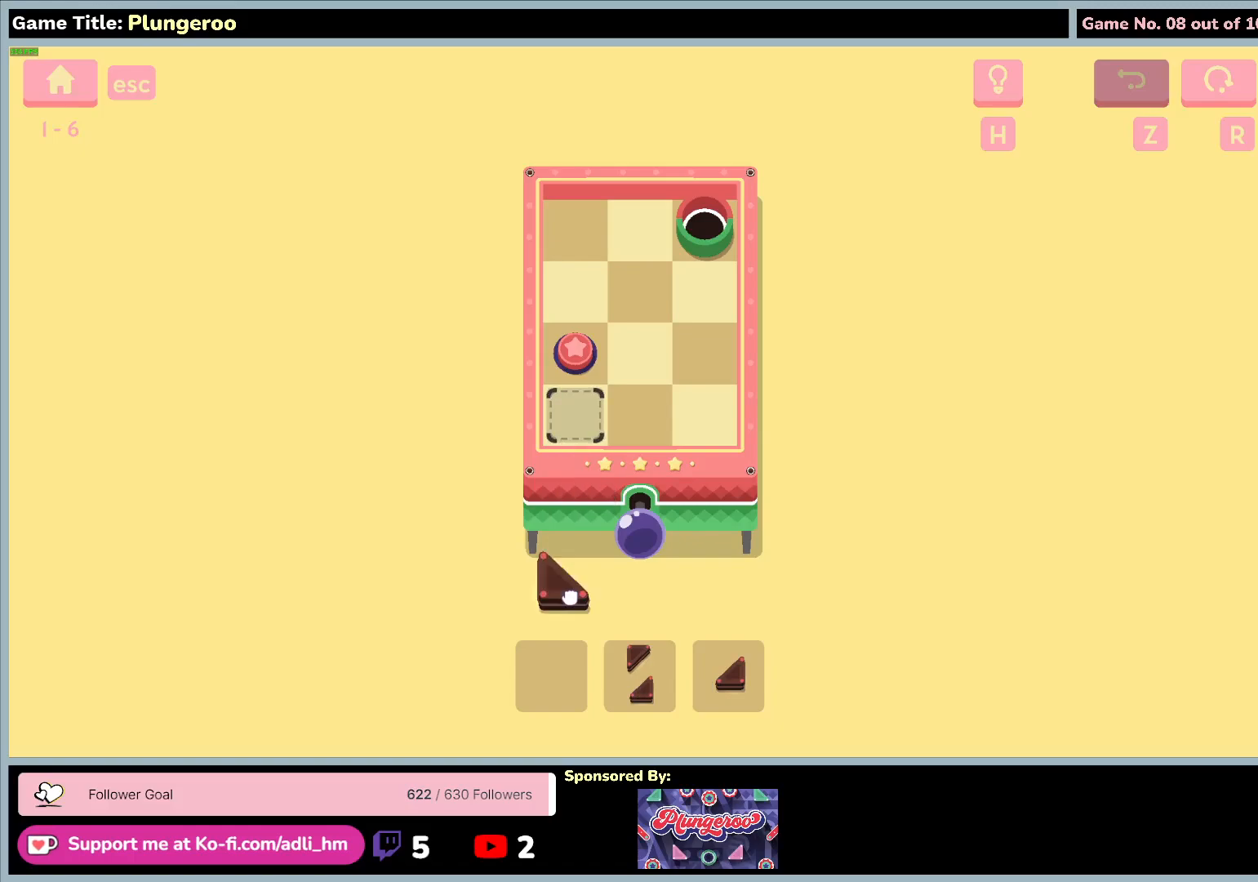
{"keys": [], "mouse": ["left"], "events": []}
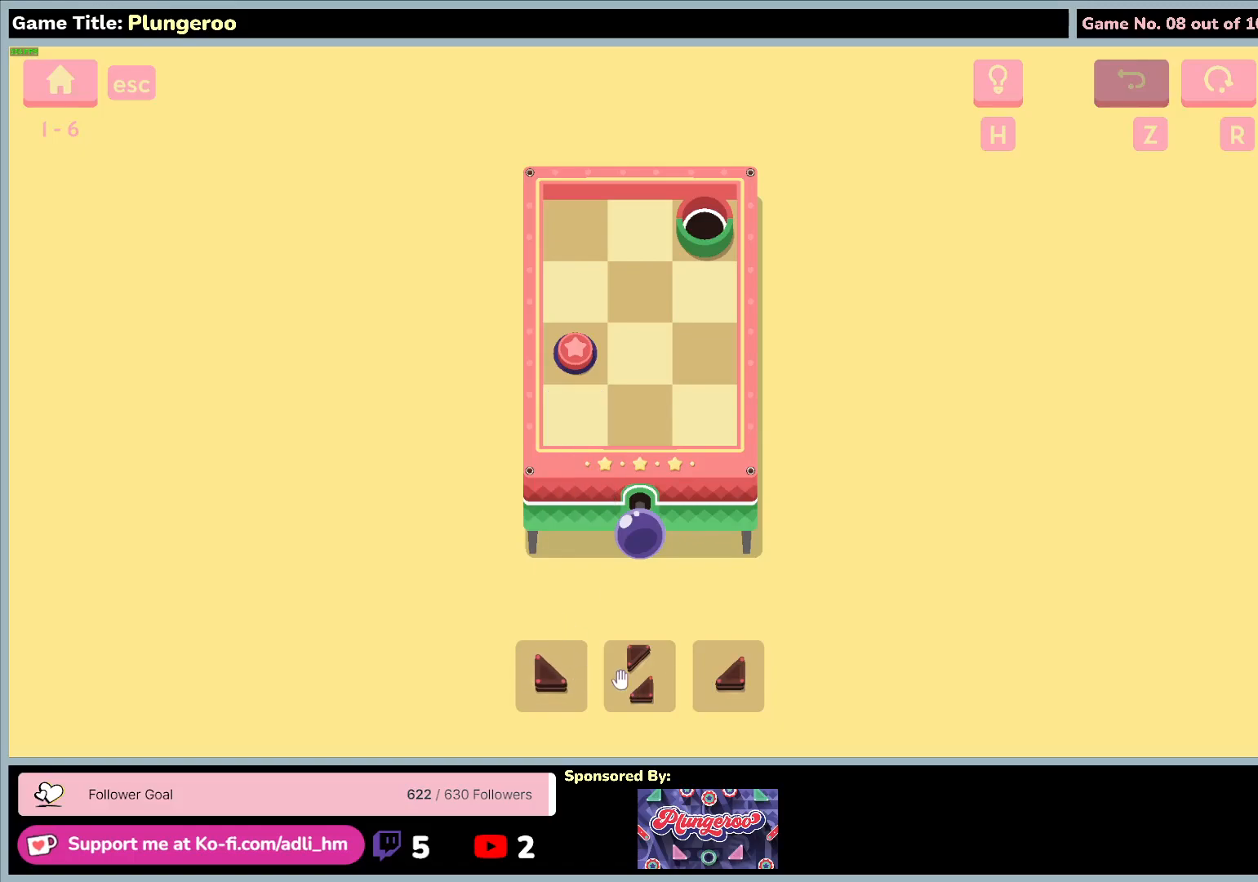
{"keys": [], "mouse": ["left"], "events": [[83, "mouse_left", "up"], [367, "mouse_left", "down"]]}
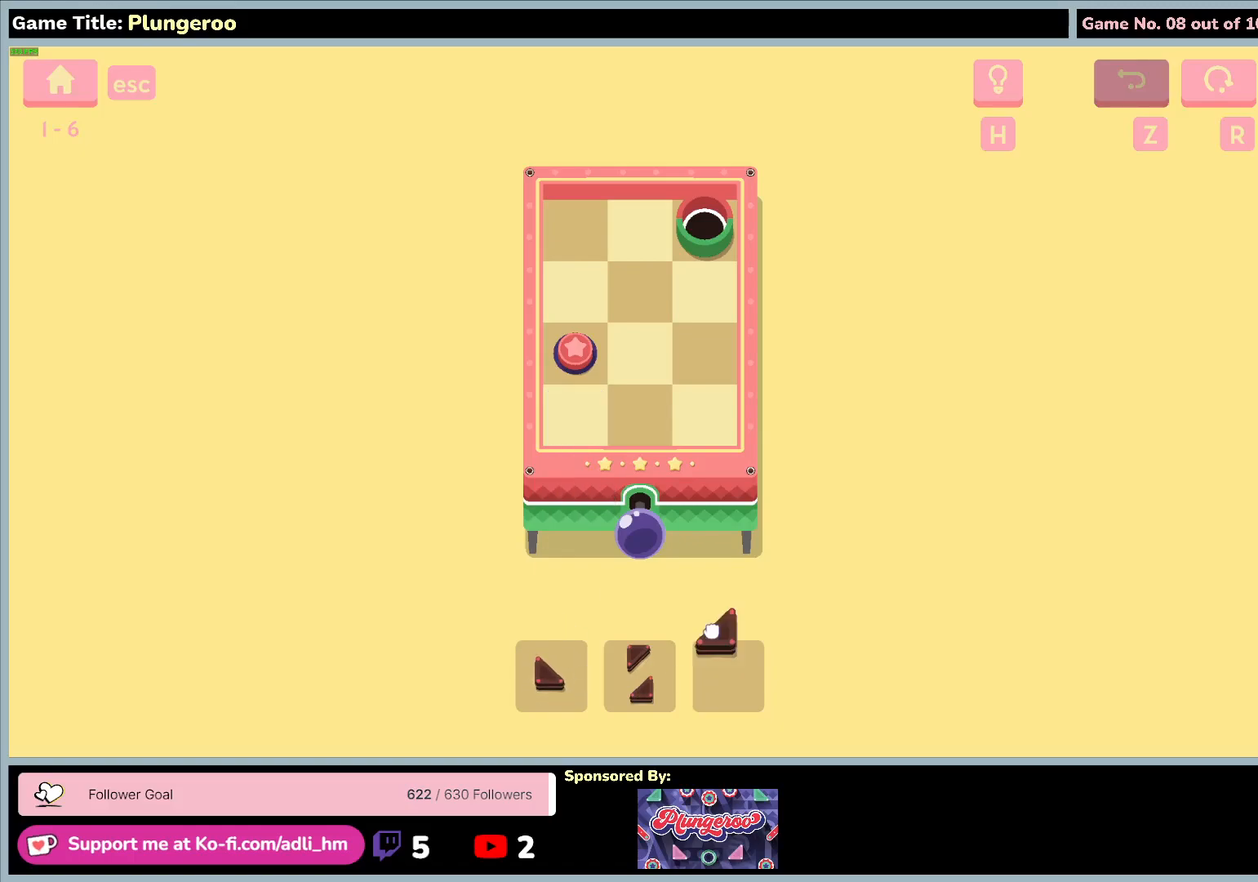
{"keys": [], "mouse": ["left"], "events": []}
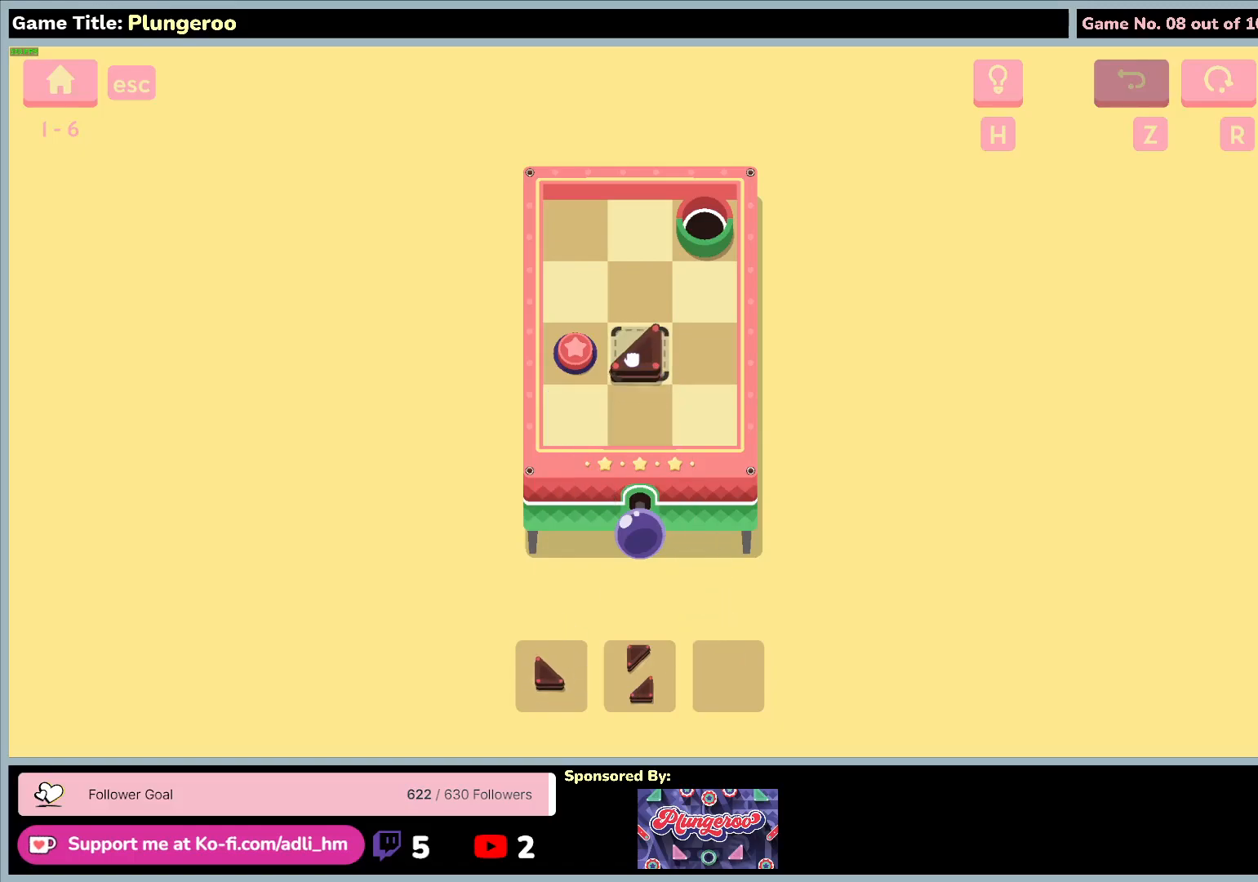
{"keys": [], "mouse": [], "events": [[350, "mouse_left", "up"]]}